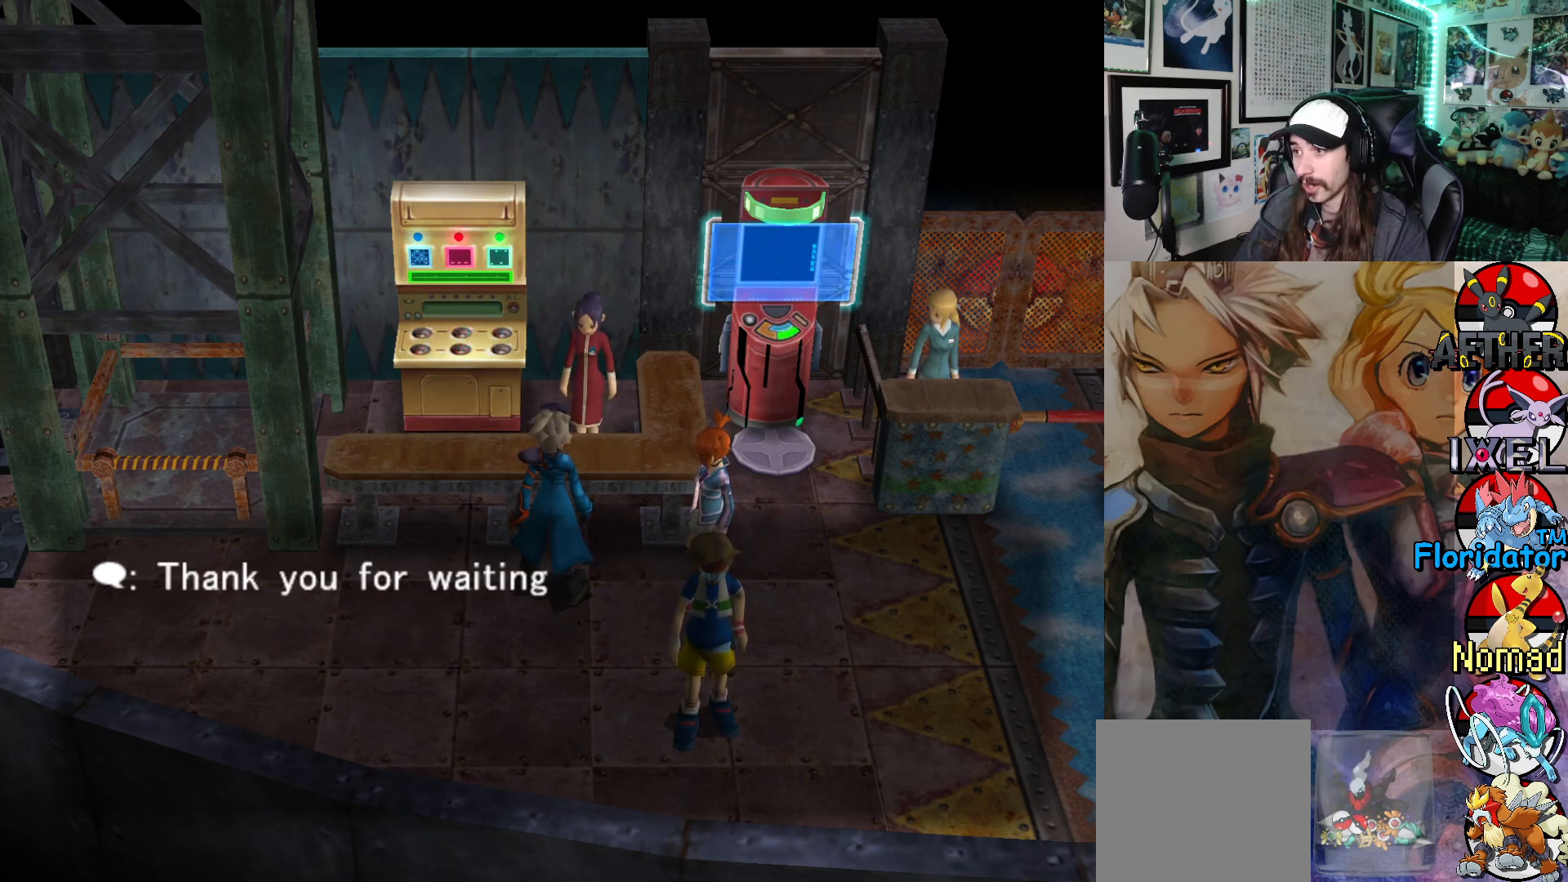
Gameplay with a controller (Xbox layout); each line is a JSON object with the inputs held at the frame after it. "events" lists button and stick changes between this image and that frame as [ms after this image, input, new state], when the widget could be followed in between. Not read: right_stick.
{"buttons": [], "left_stick": "center", "events": [[67, "A", "down"], [200, "A", "up"]]}
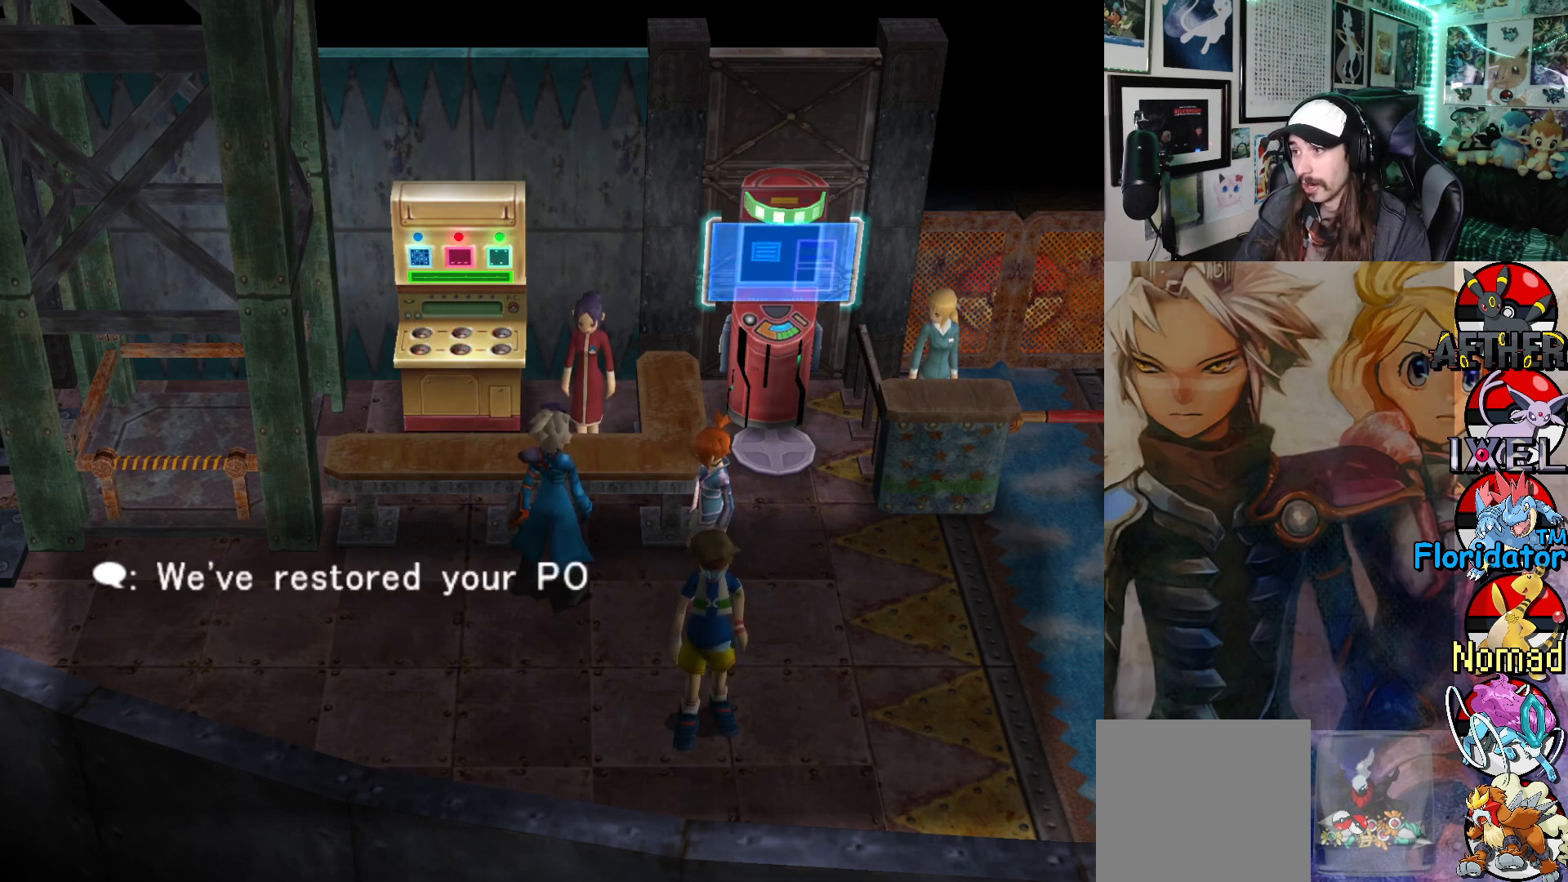
{"buttons": [], "left_stick": "center", "events": []}
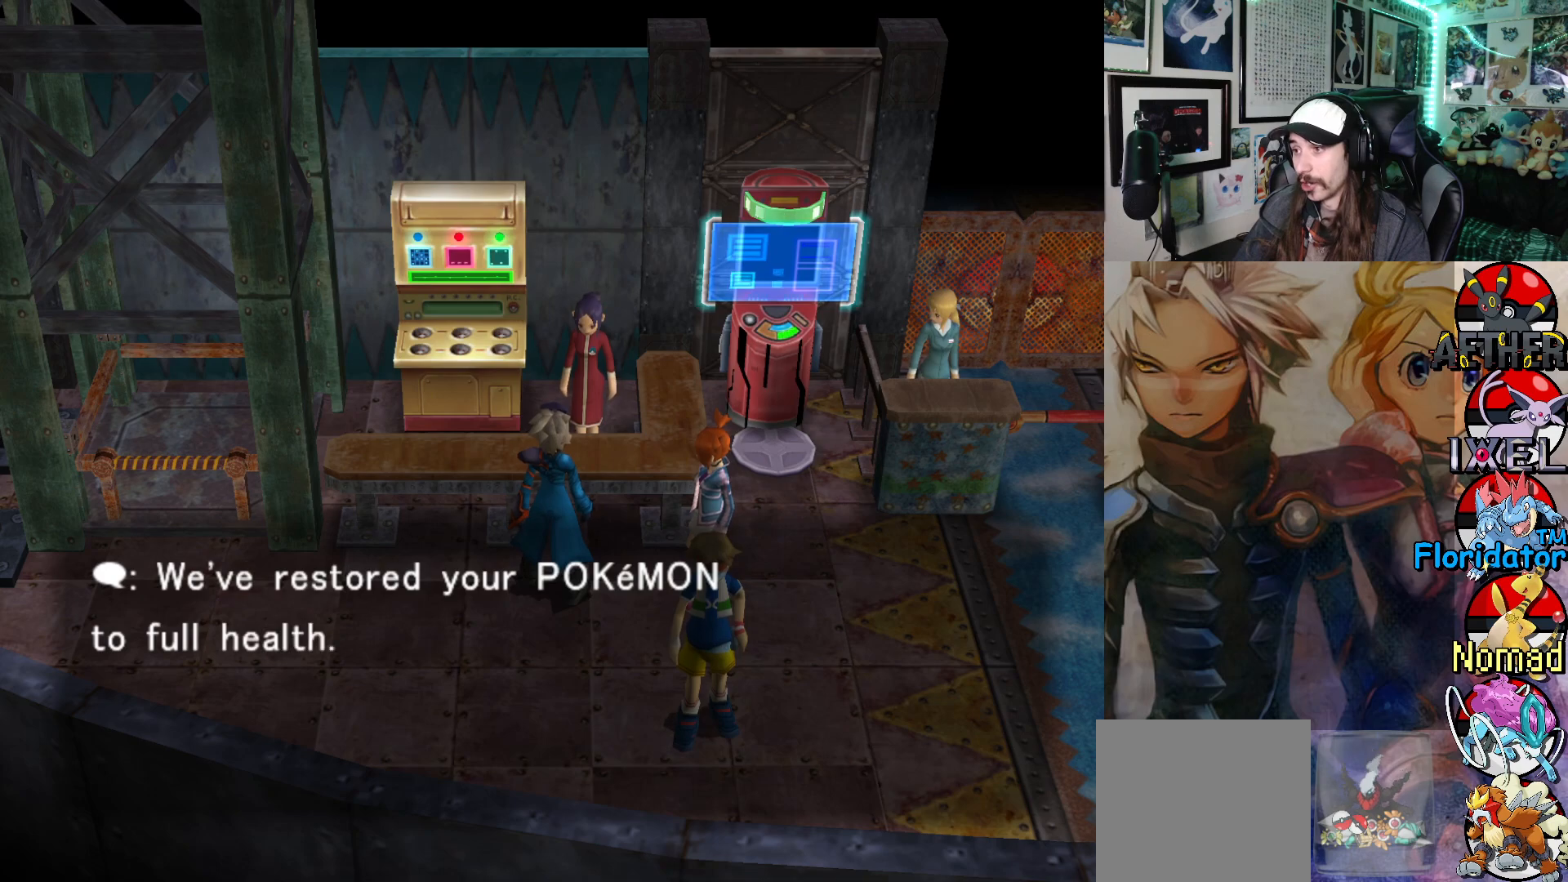
{"buttons": [], "left_stick": "center", "events": [[17, "A", "down"], [150, "A", "up"]]}
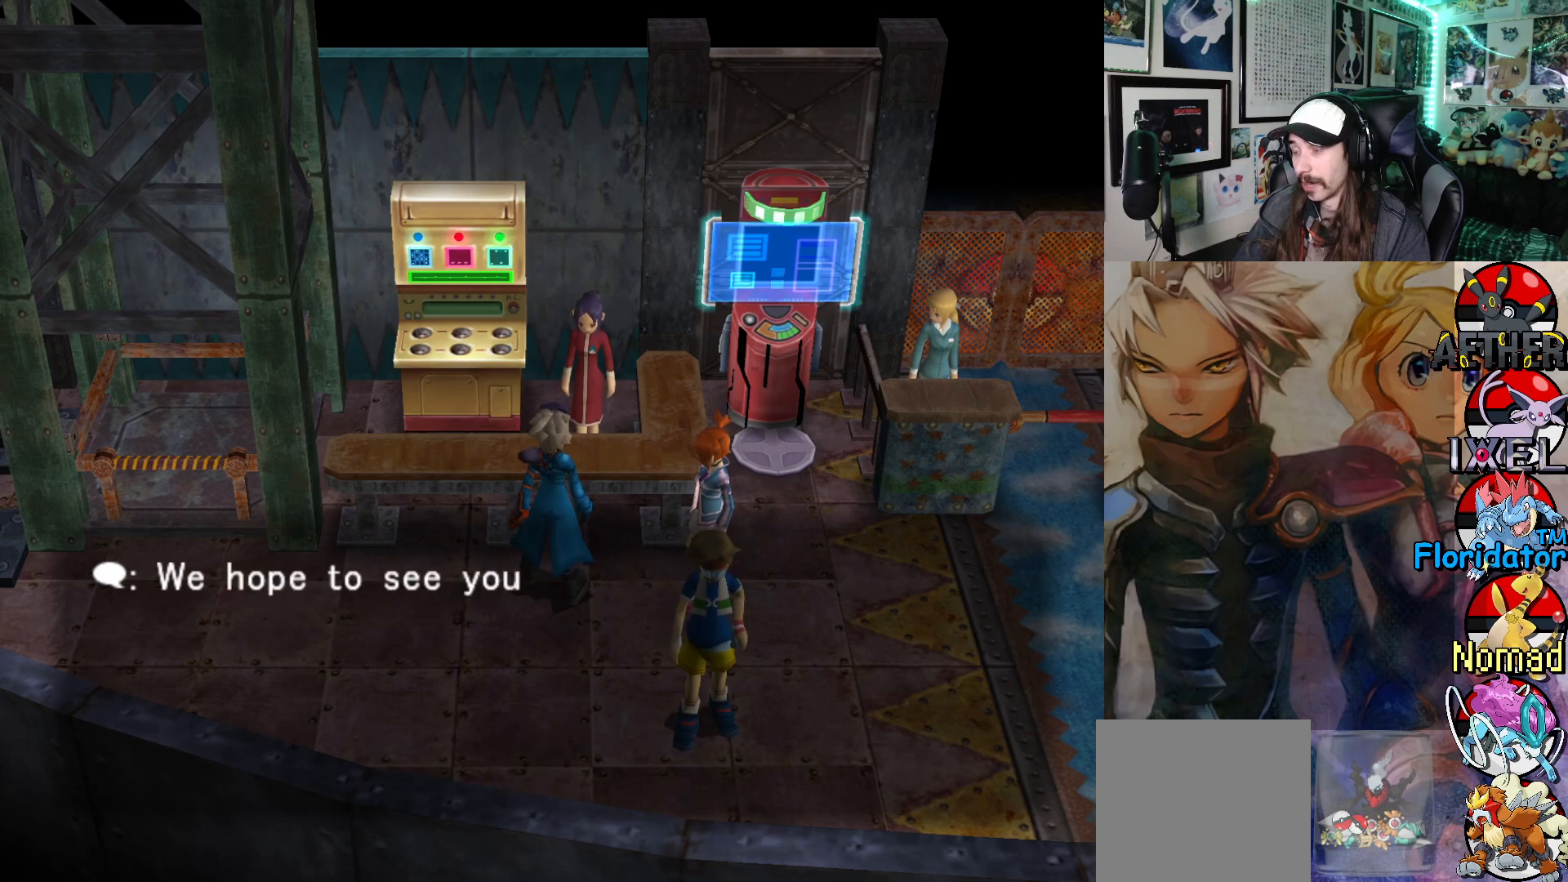
{"buttons": [], "left_stick": "right", "events": [[350, "left_stick", "right"]]}
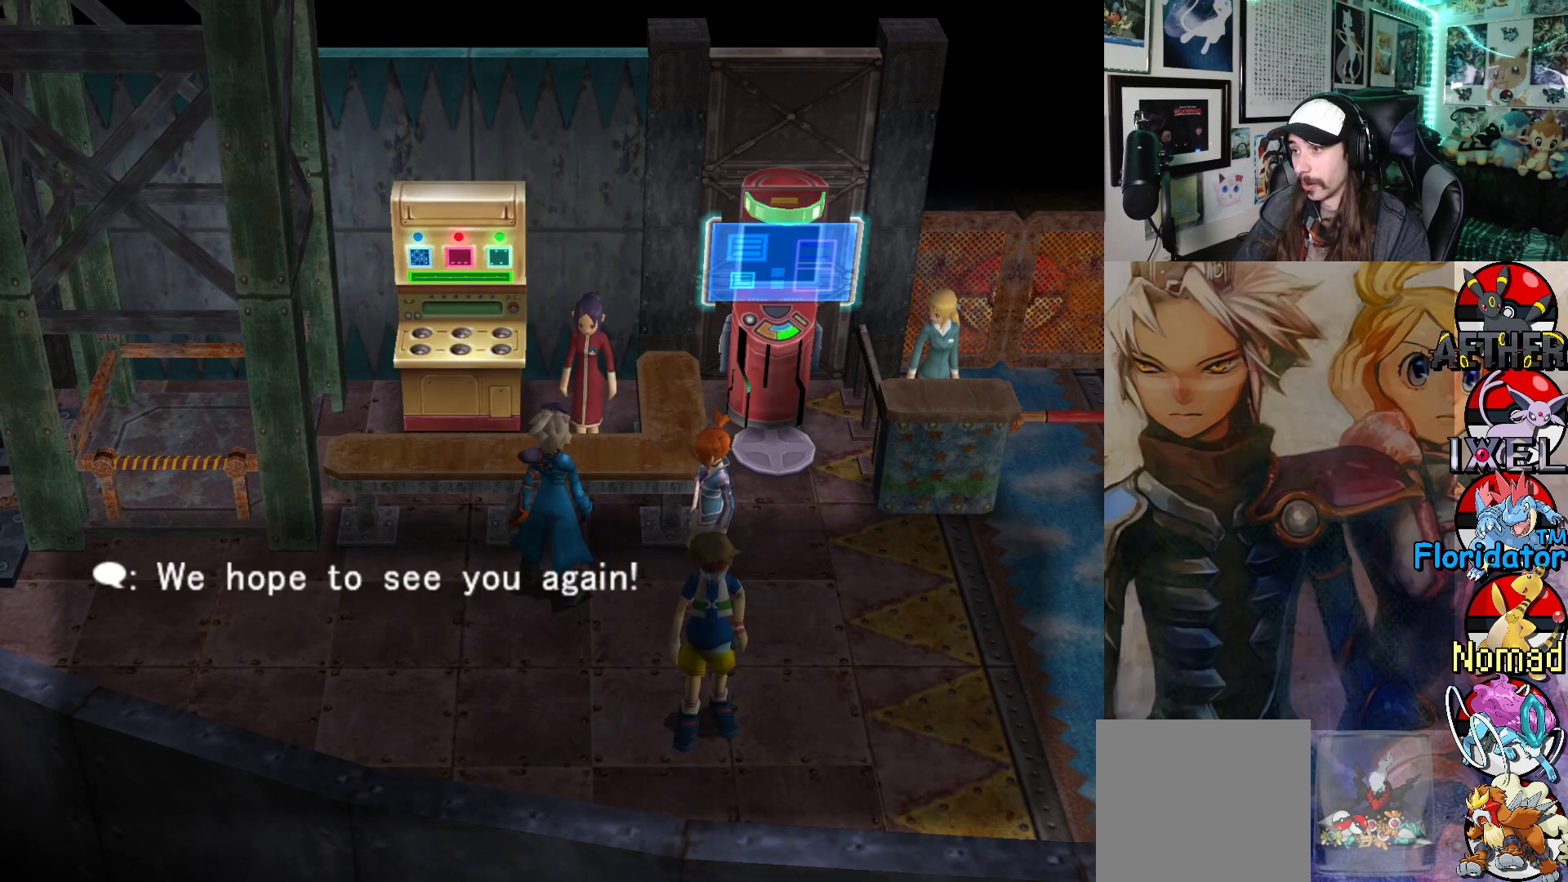
{"buttons": [], "left_stick": "right", "events": [[33, "A", "down"], [167, "A", "up"]]}
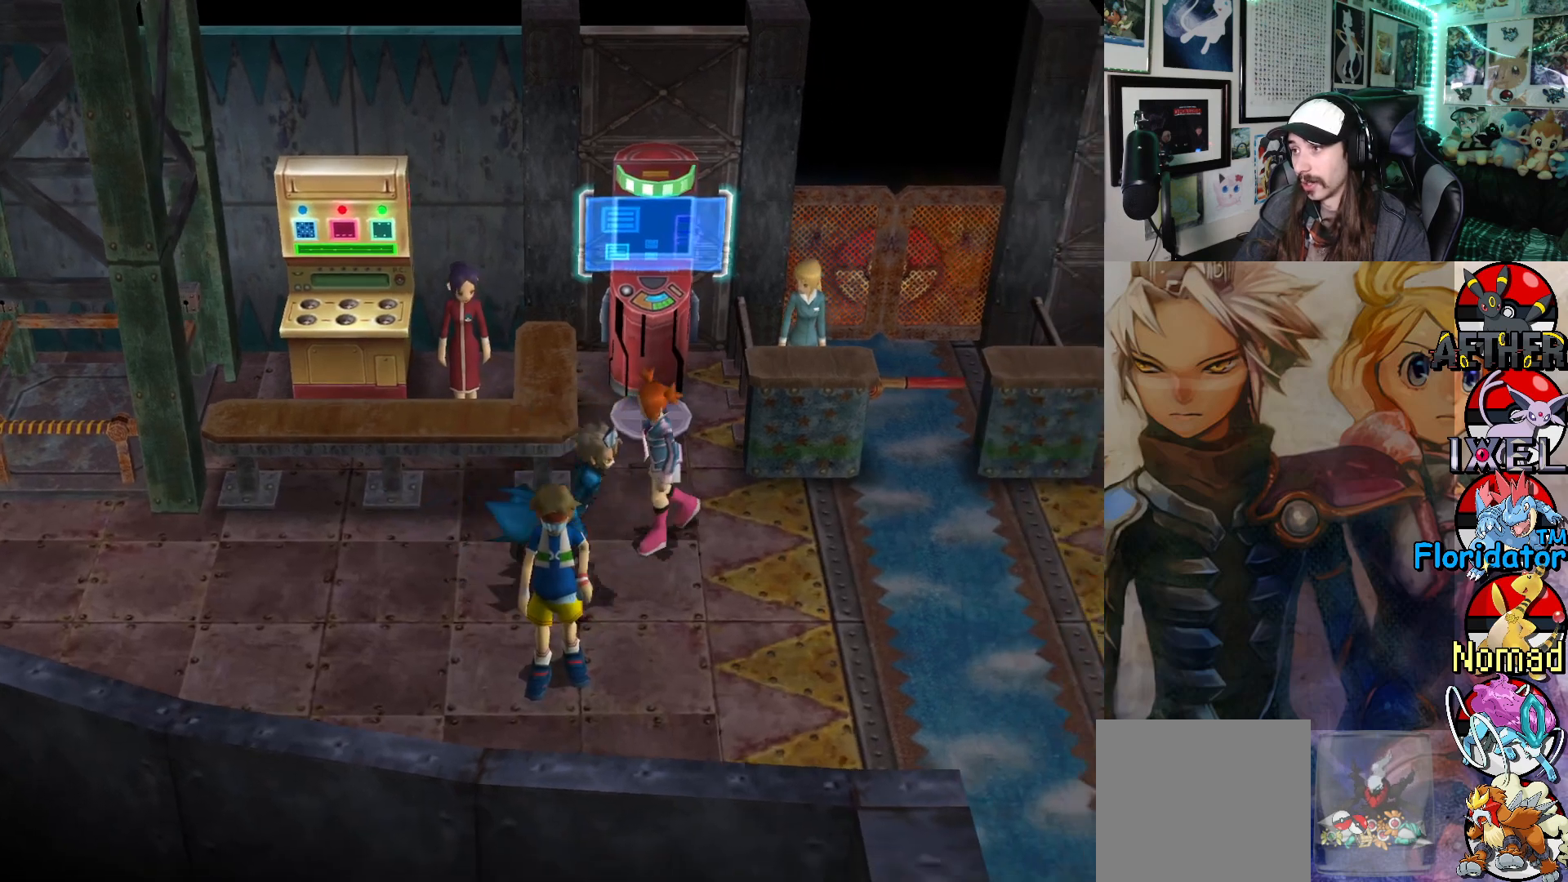
{"buttons": [], "left_stick": "up", "events": [[233, "left_stick", "up-right"], [350, "left_stick", "up"]]}
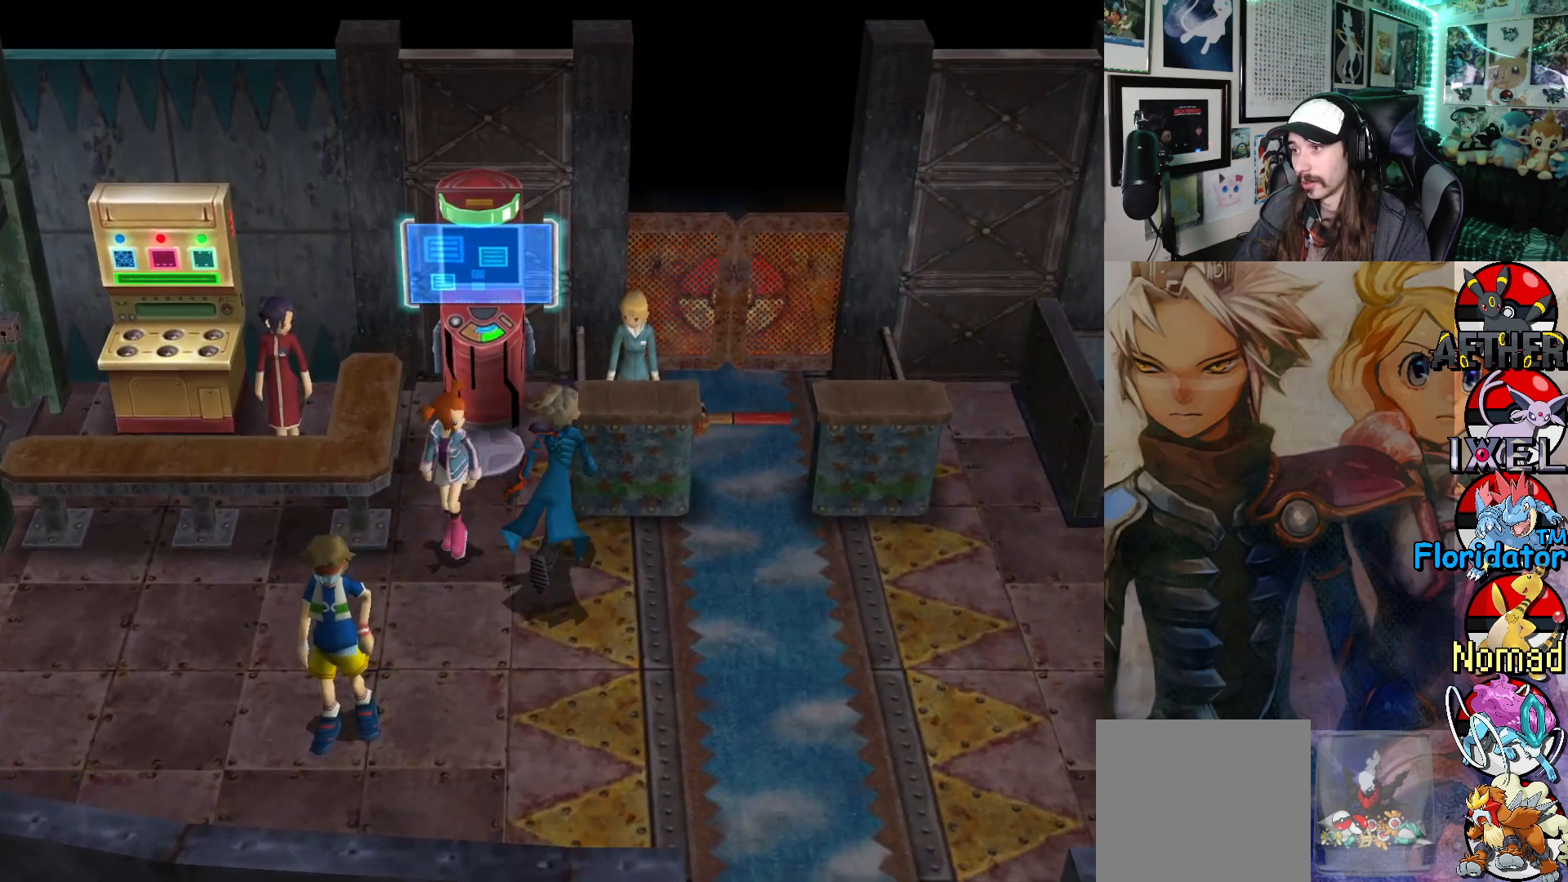
{"buttons": [], "left_stick": "up", "events": [[117, "left_stick", "left"], [300, "left_stick", "up"]]}
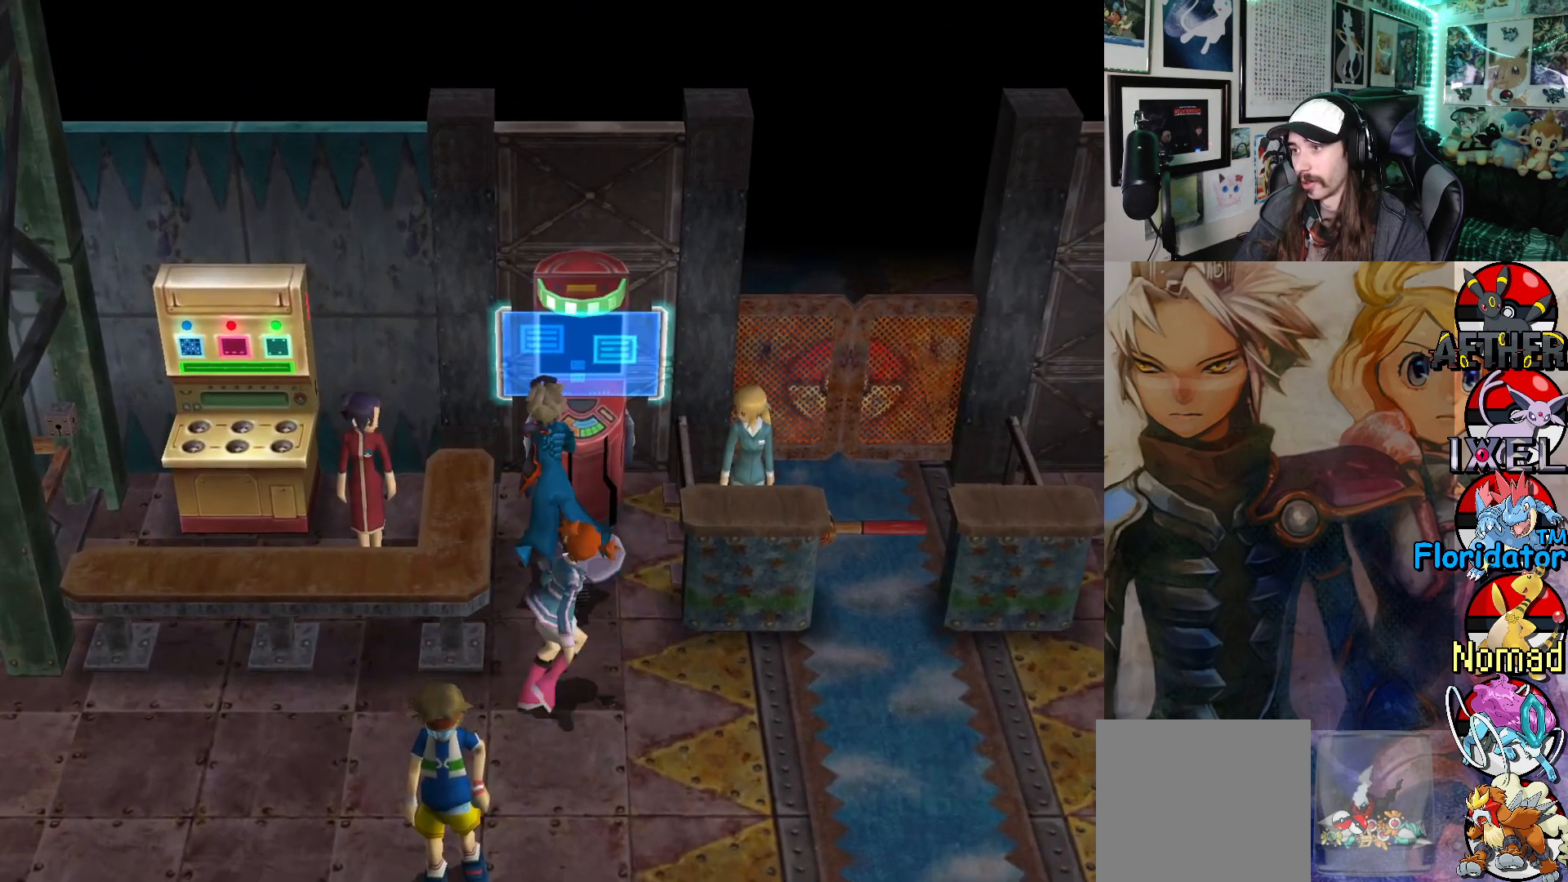
{"buttons": [], "left_stick": "center", "events": [[183, "A", "down"], [333, "A", "up"], [333, "left_stick", "center"]]}
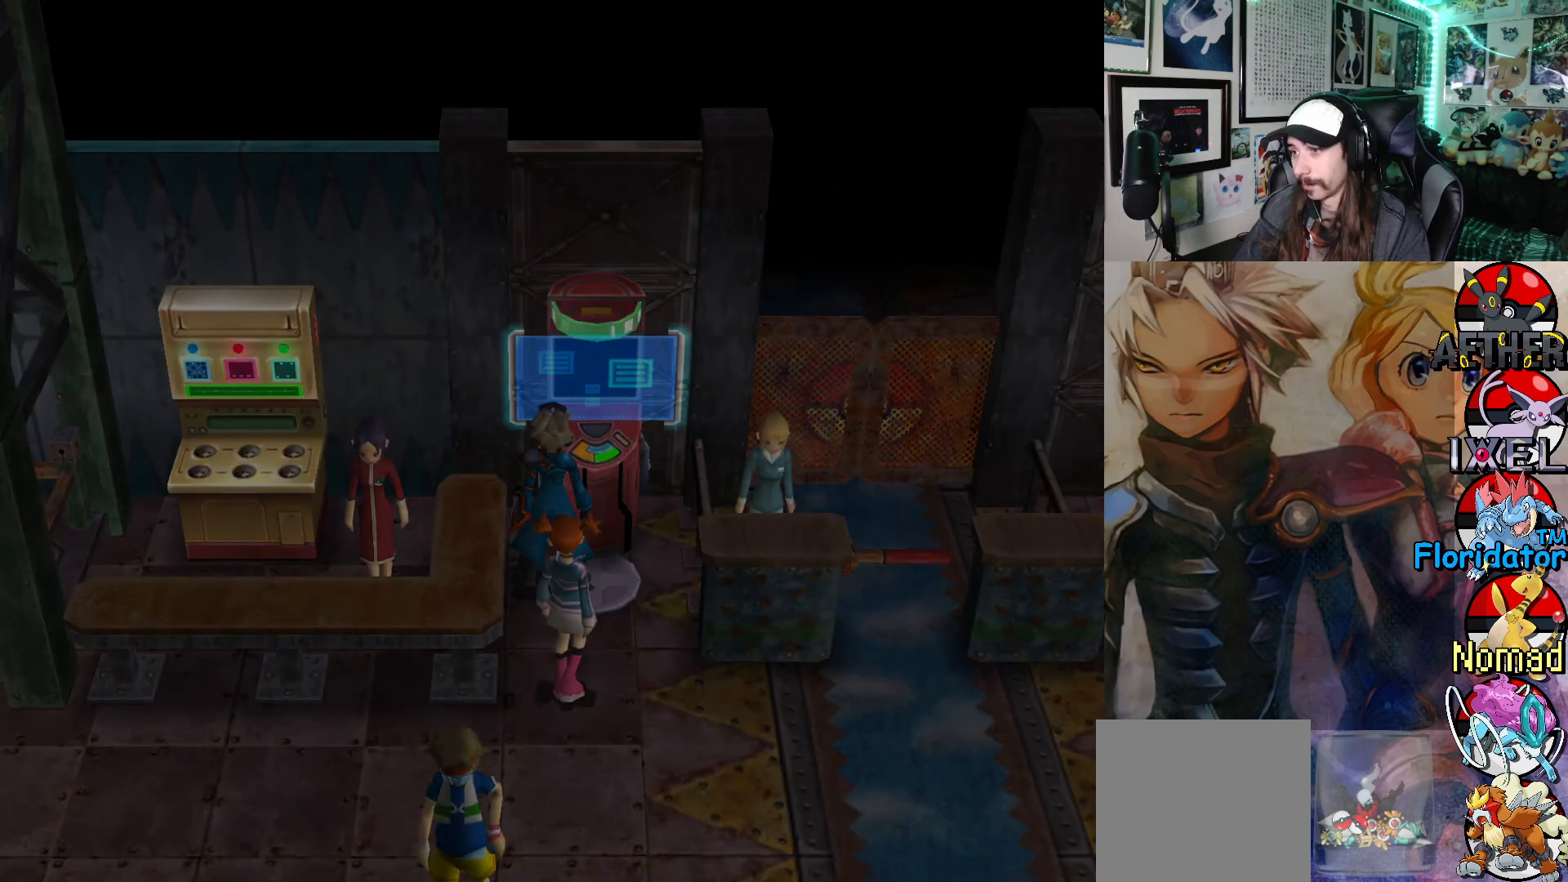
{"buttons": [], "left_stick": "center", "events": []}
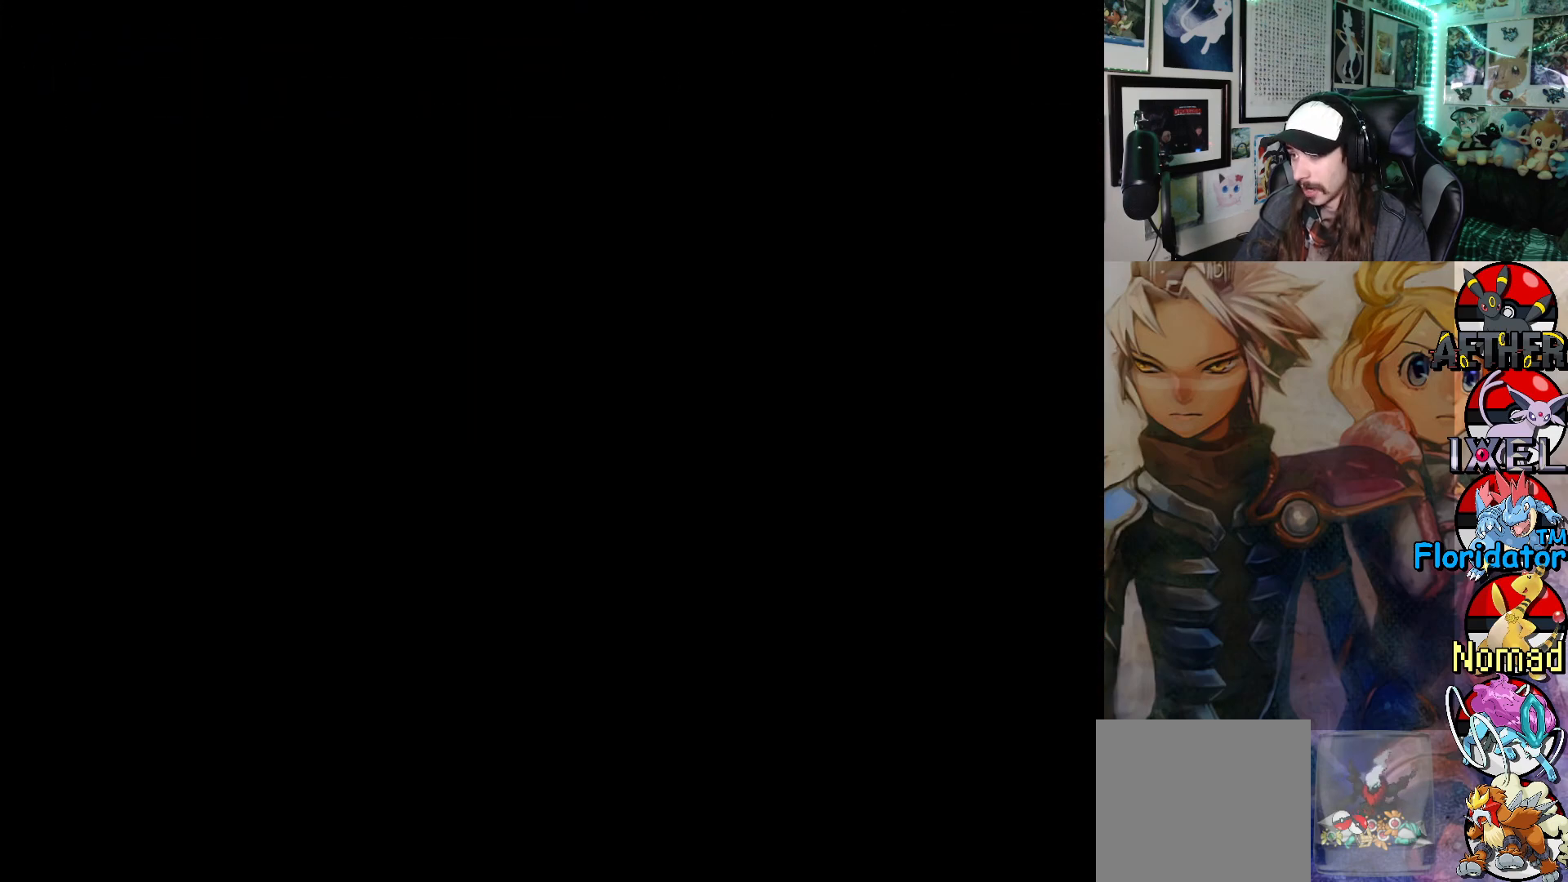
{"buttons": [], "left_stick": "center", "events": []}
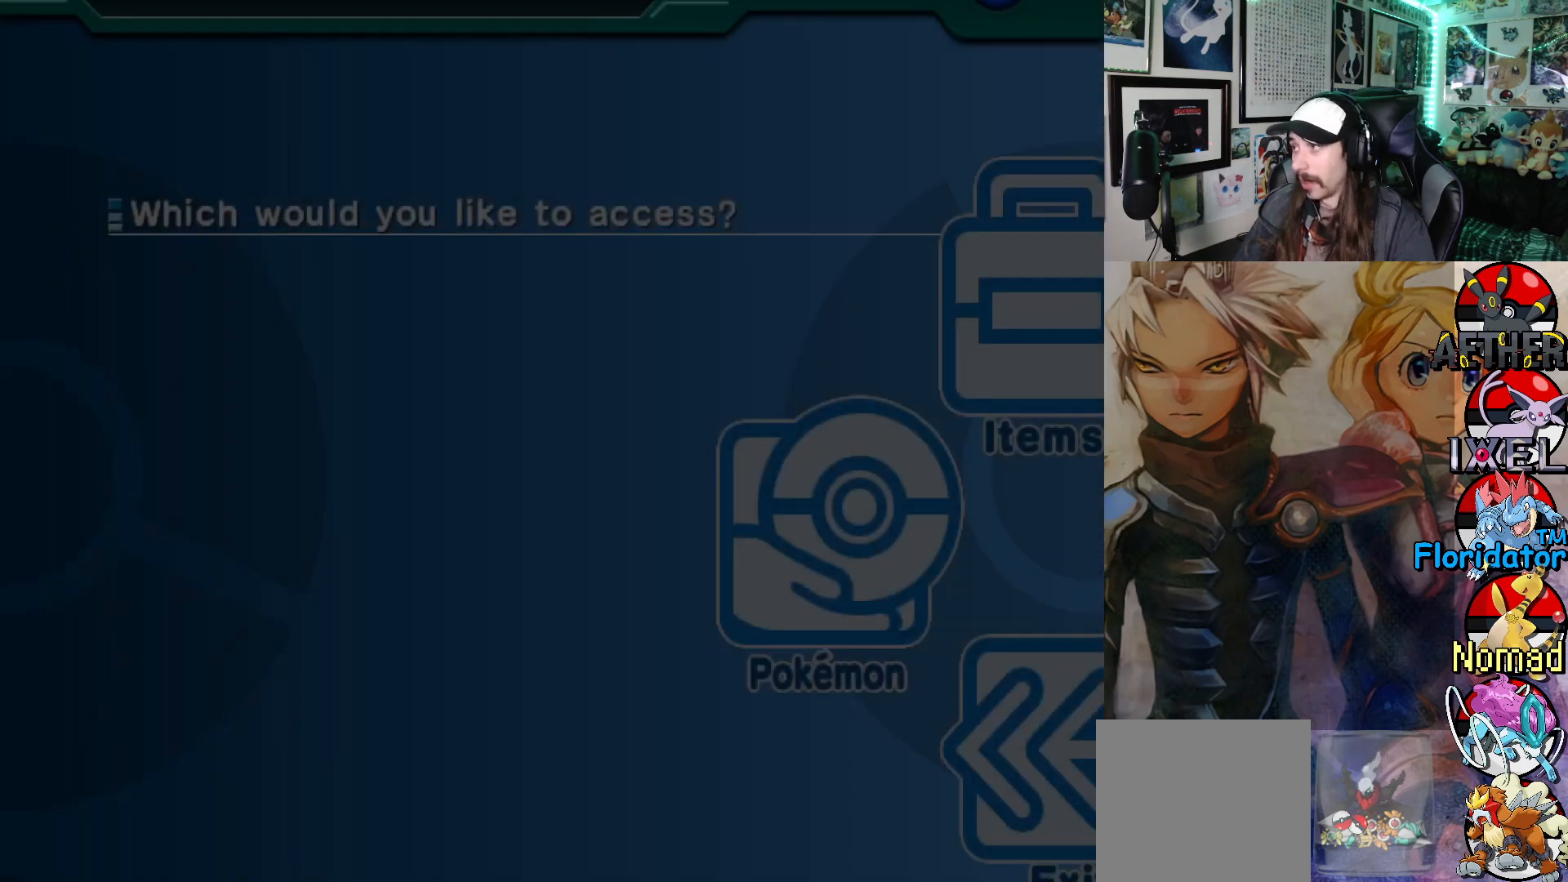
{"buttons": [], "left_stick": "center", "events": []}
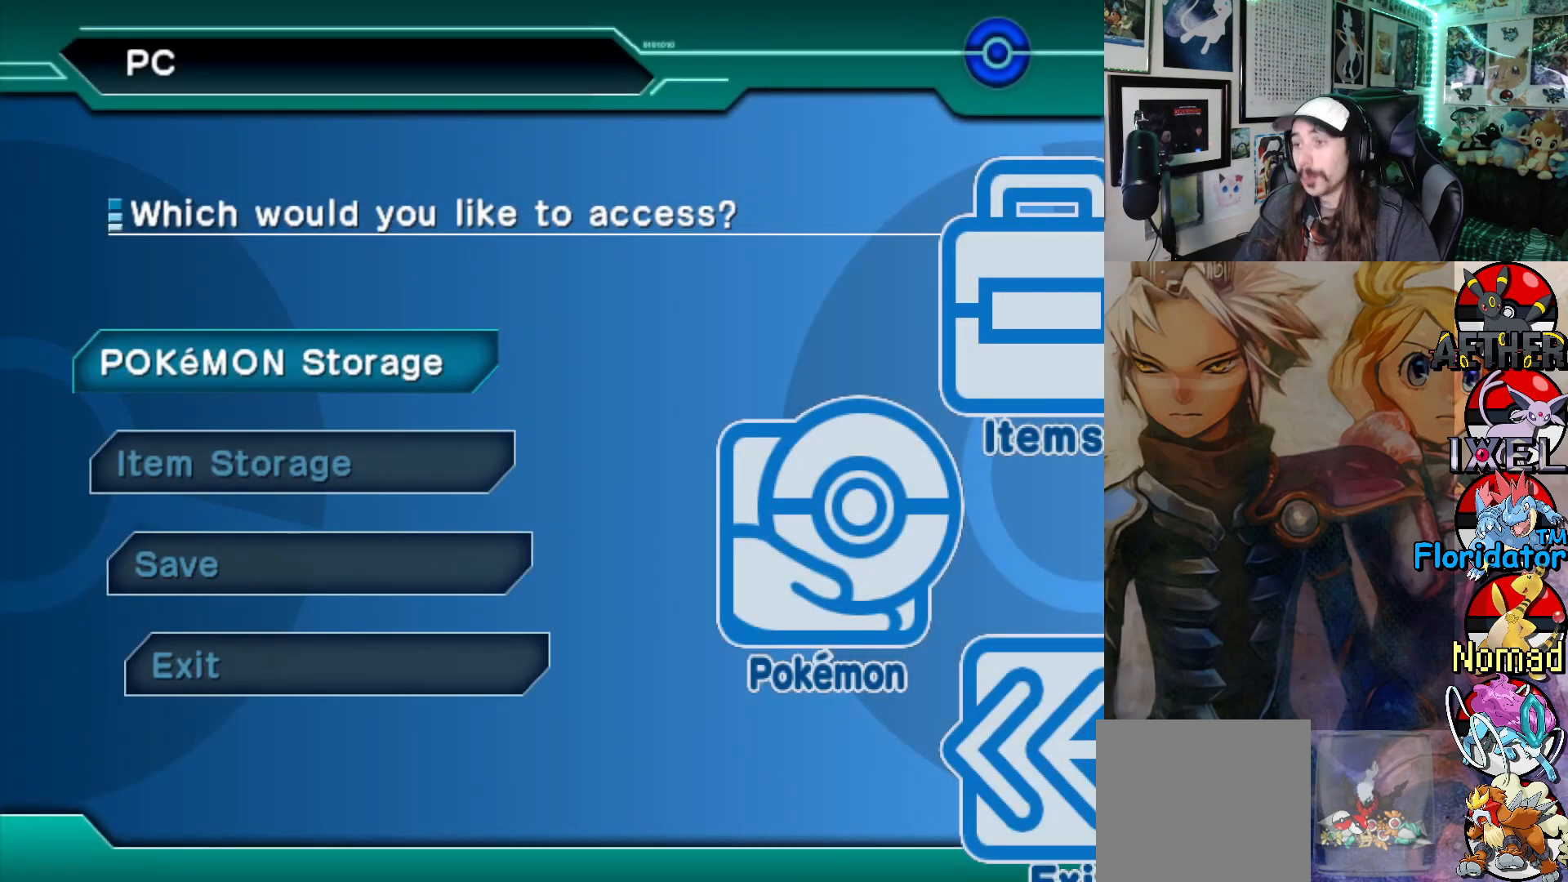
{"buttons": ["DPAD_DOWN"], "left_stick": "center", "events": [[300, "DPAD_DOWN", "down"], [367, "DPAD_DOWN", "up"], [450, "DPAD_DOWN", "down"]]}
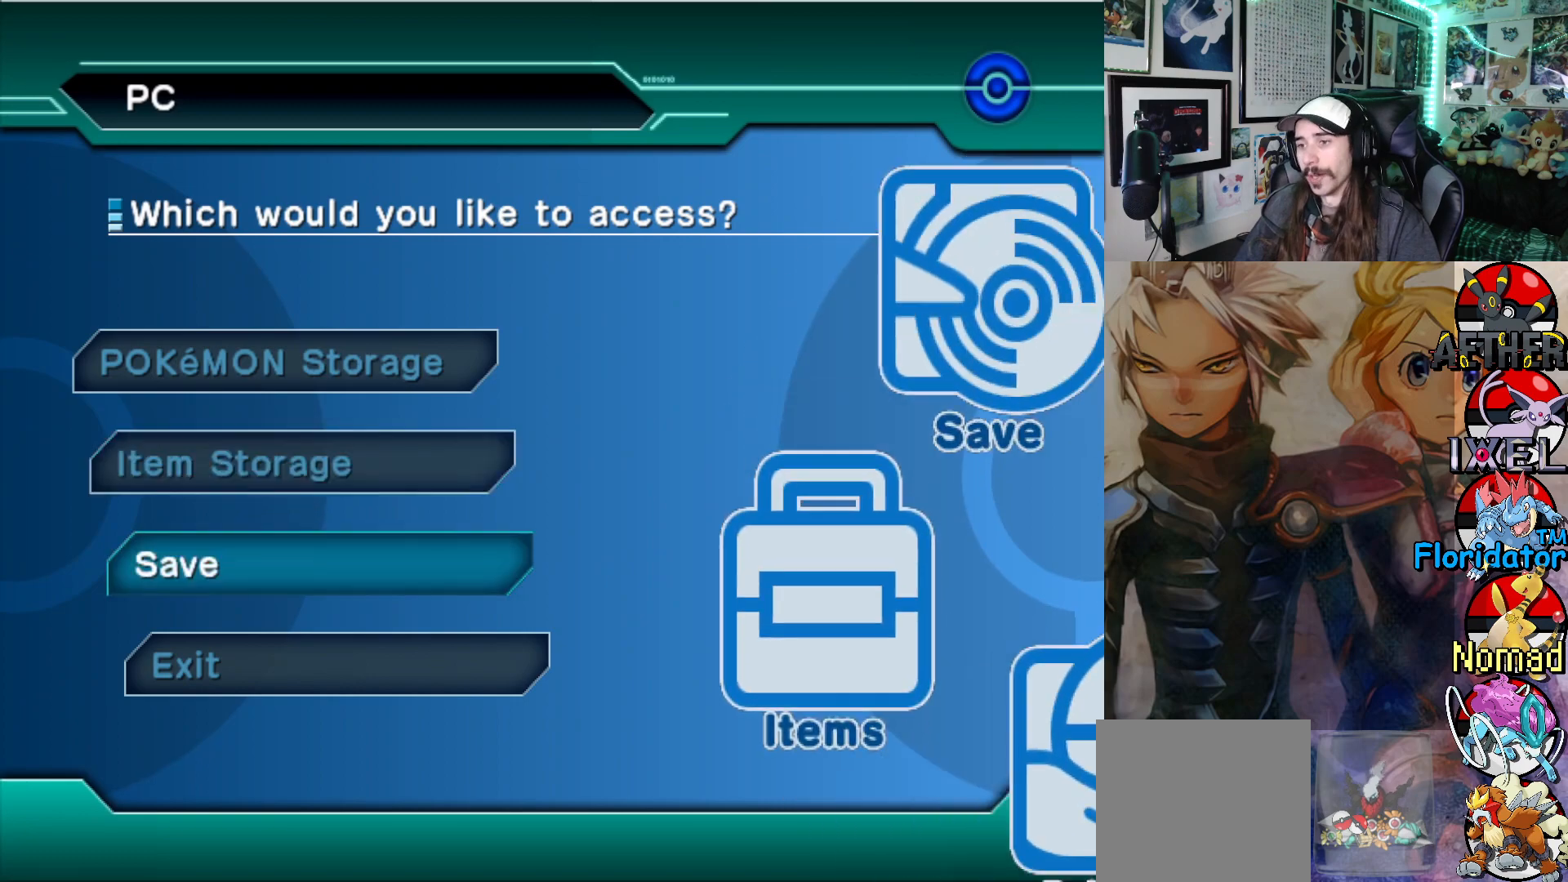
{"buttons": [], "left_stick": "center", "events": [[50, "DPAD_DOWN", "up"], [133, "A", "down"], [250, "A", "up"]]}
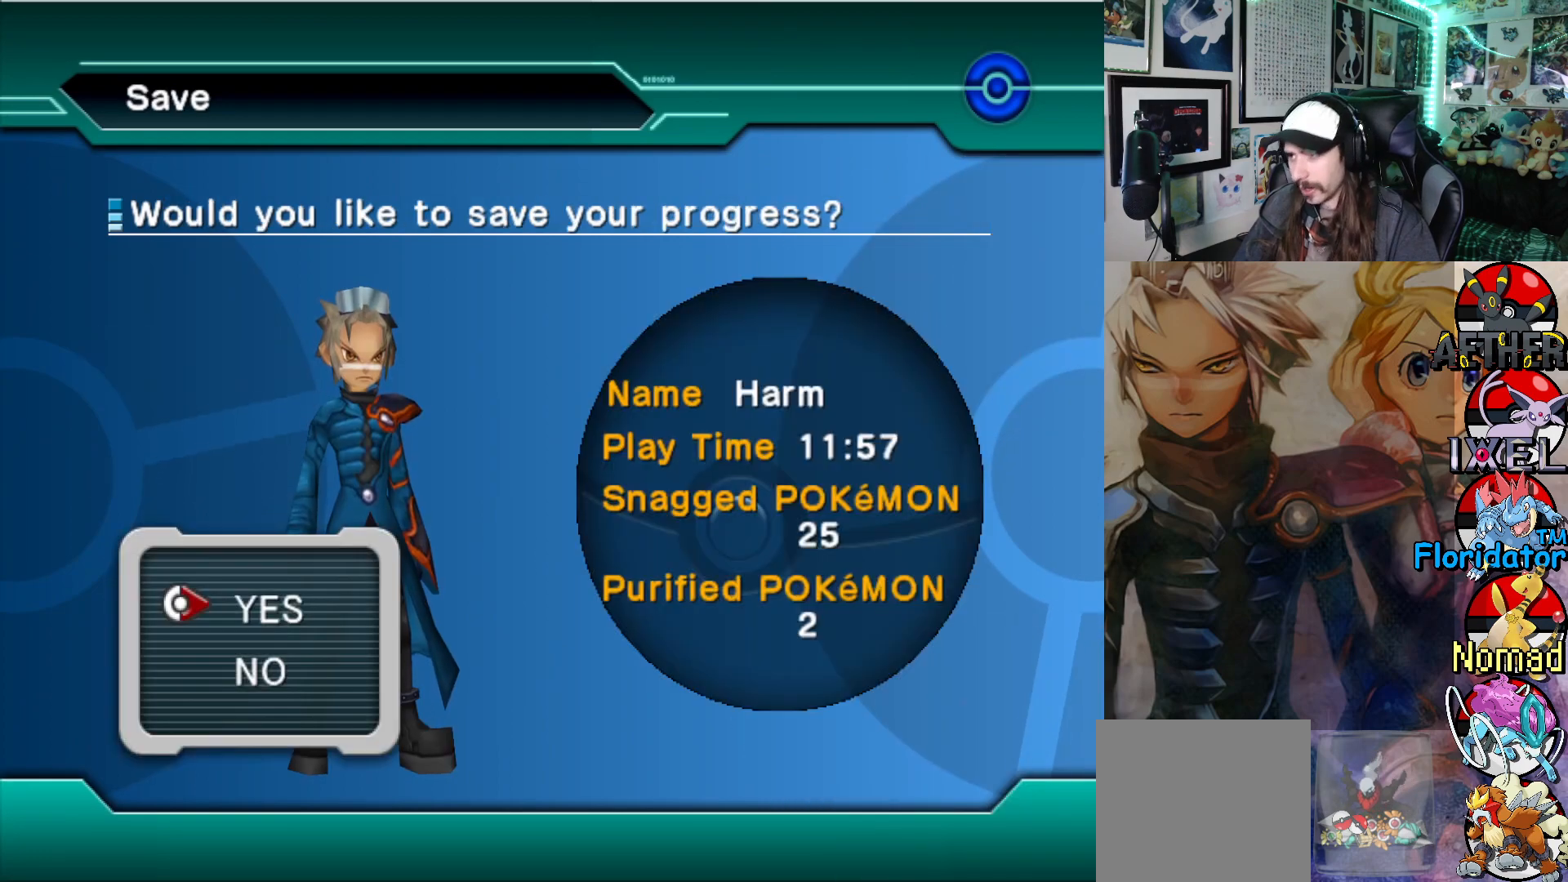
{"buttons": [], "left_stick": "center", "events": [[117, "A", "down"], [250, "A", "up"]]}
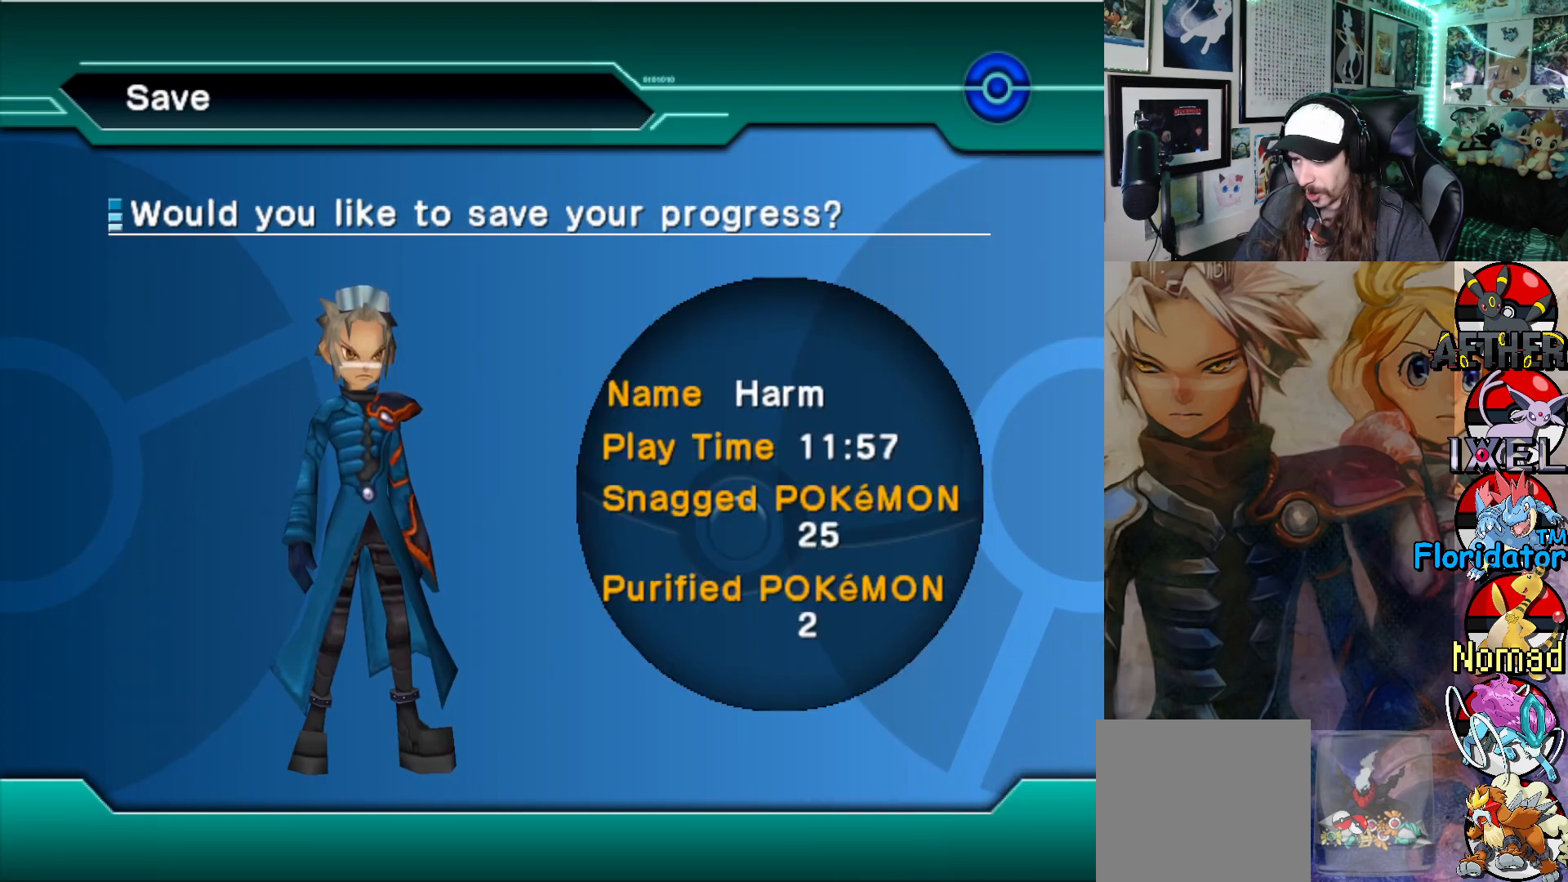
{"buttons": [], "left_stick": "center", "events": []}
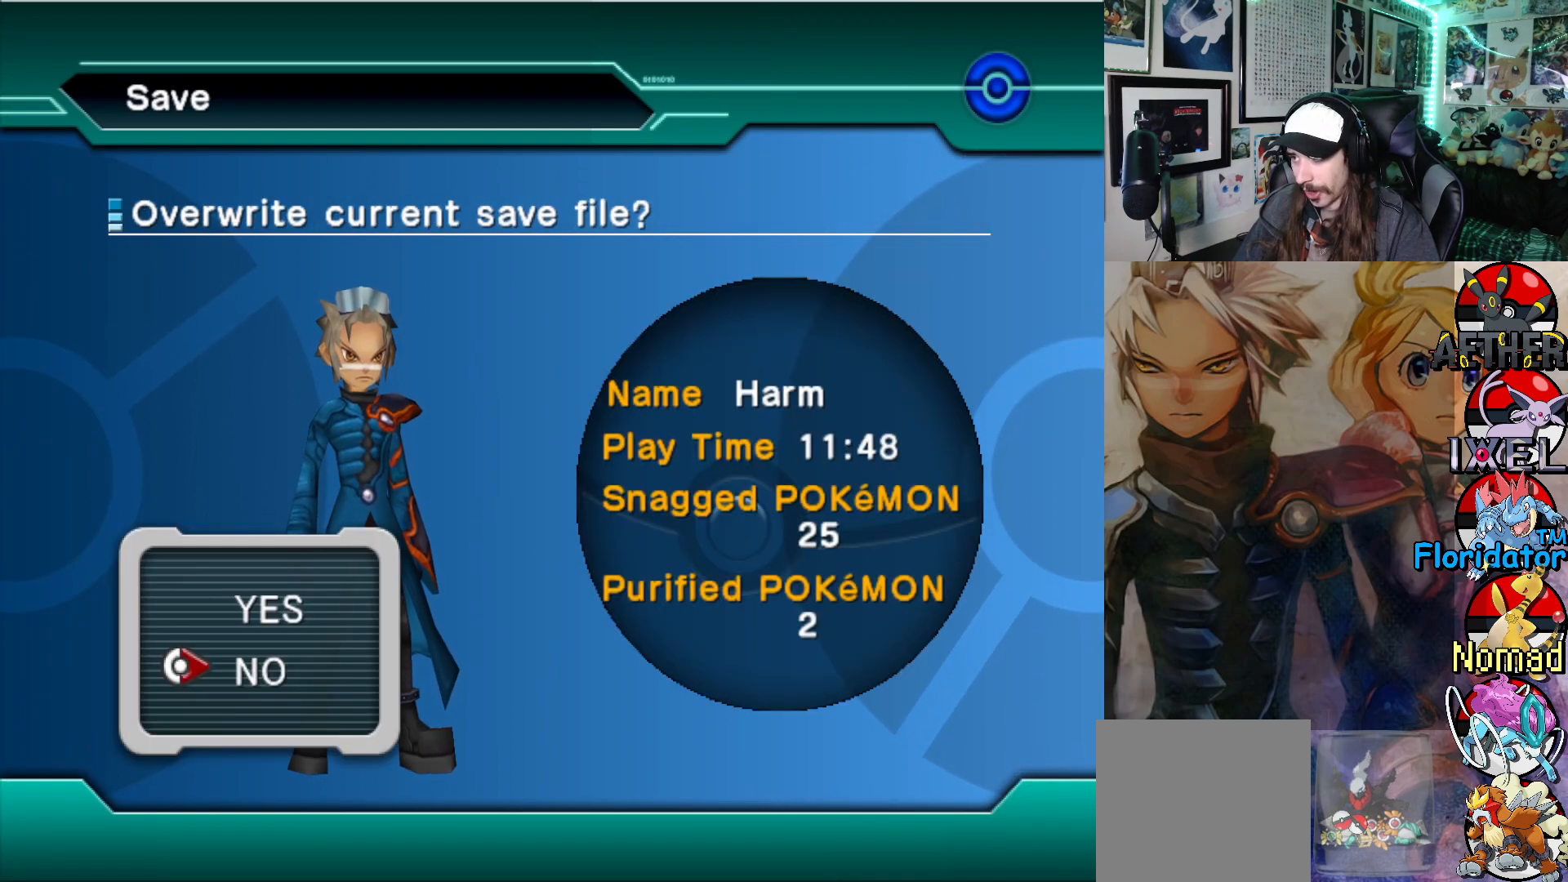
{"buttons": [], "left_stick": "center", "events": [[50, "DPAD_UP", "down"], [133, "A", "down"], [133, "DPAD_UP", "up"], [267, "A", "up"]]}
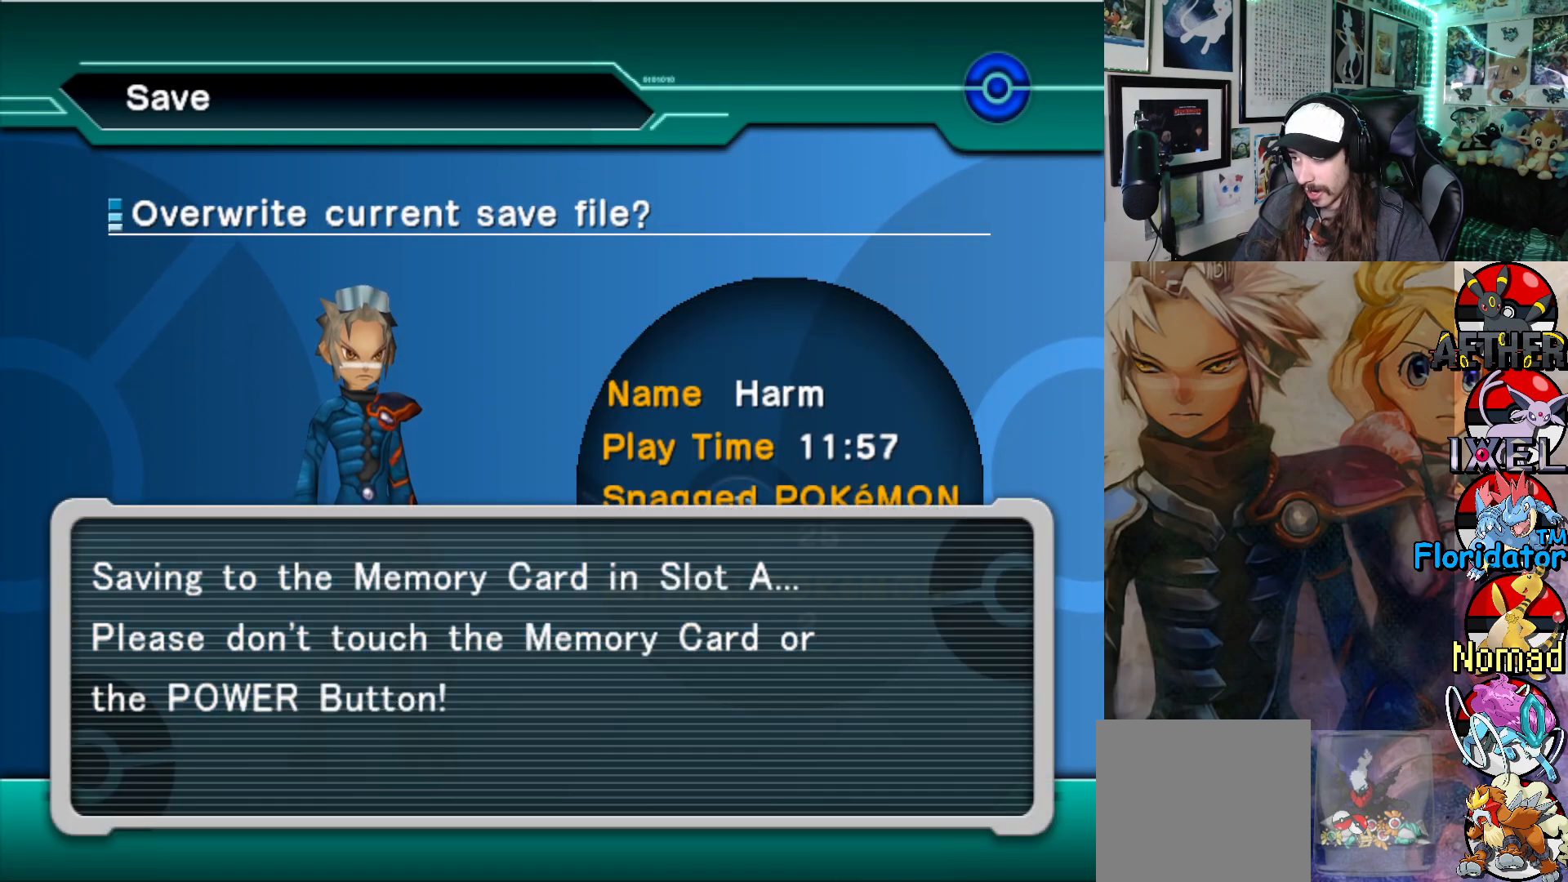
{"buttons": [], "left_stick": "center", "events": []}
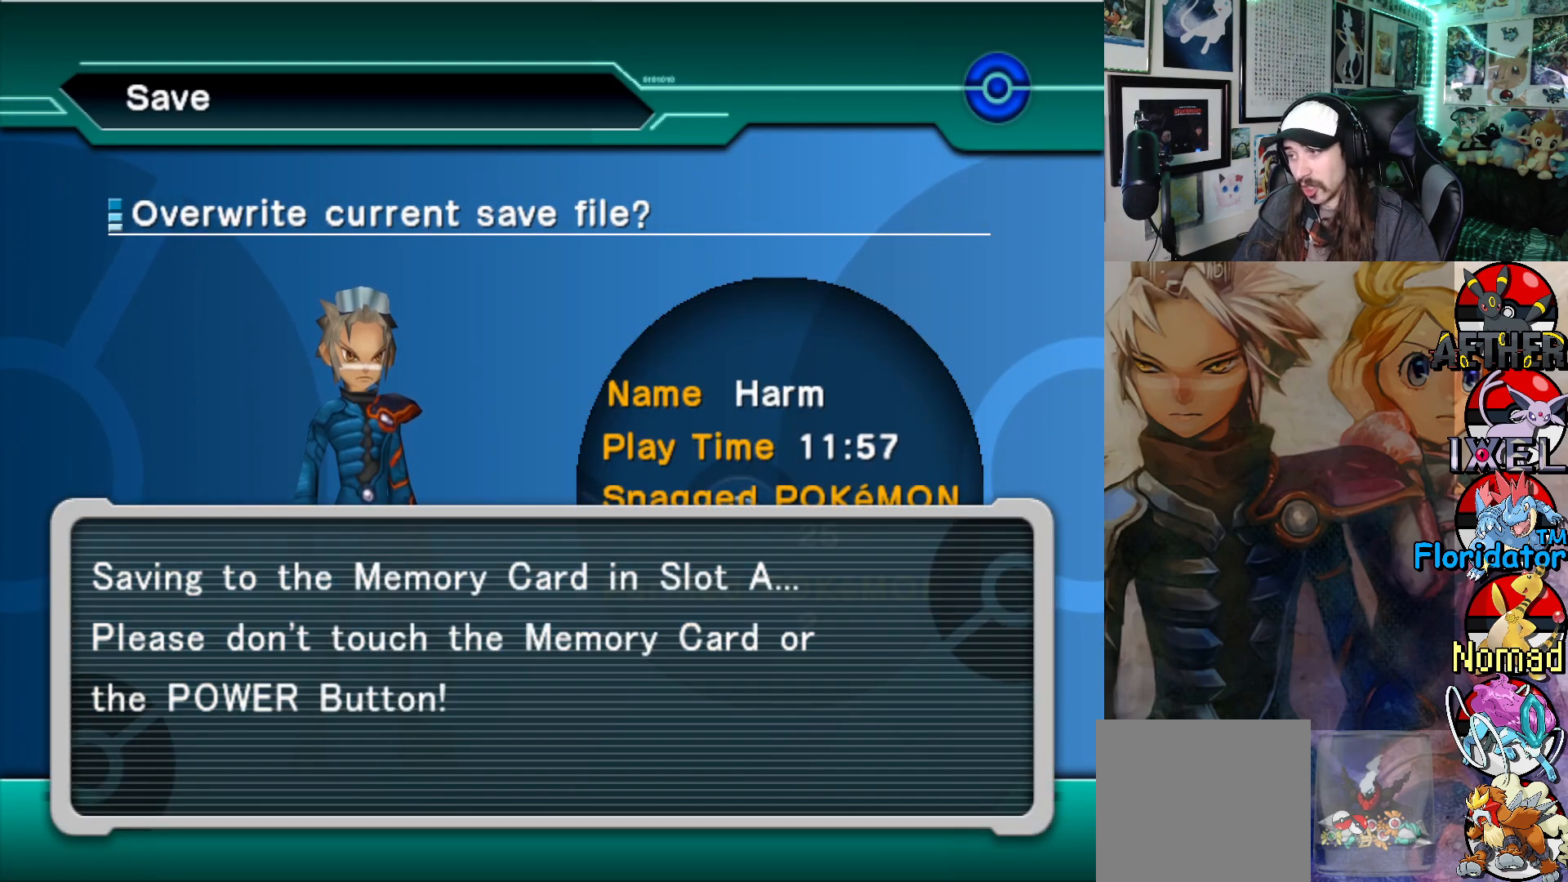
{"buttons": [], "left_stick": "center", "events": []}